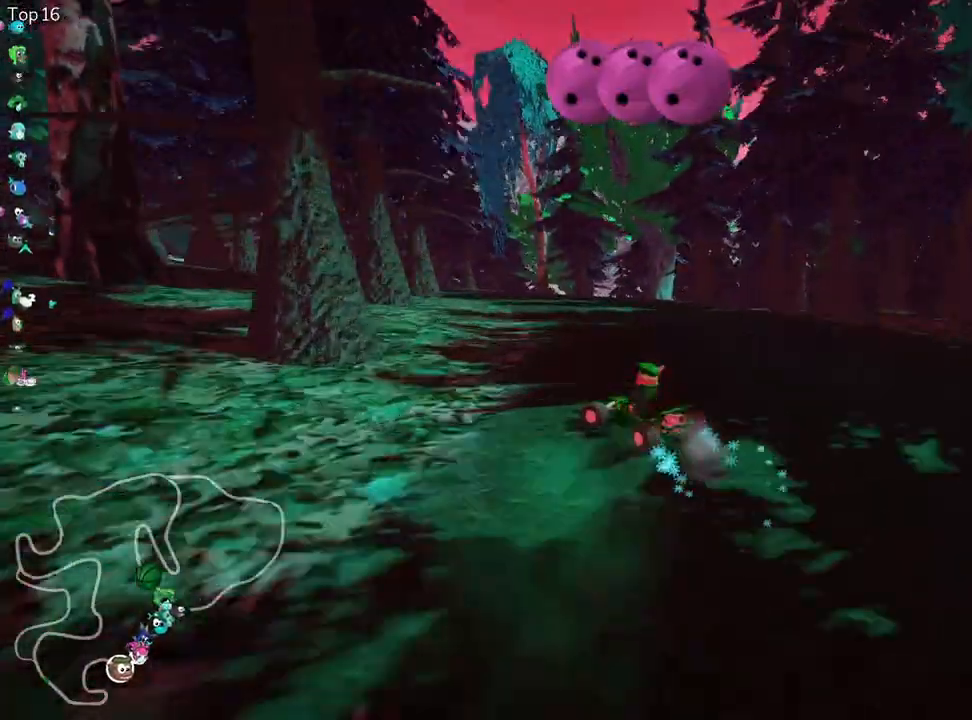
Gameplay with keyboard; each line is a JSON object with the keys held at the frame after it. "events" lists presses ("down") and releases ("up") of "down", "fire", "flag", "left", "look", "nitro", "right", "skid" and "up" between this image and that frame as [ms after this image, input, new state], when the widget could be followed in between. No other keys are recorded. Mouse input is not recorded. Key names are as the overlay labels them; some are game actions (e.g. jump) rather than physical keys.
{"keys": ["left", "skid", "up"], "events": []}
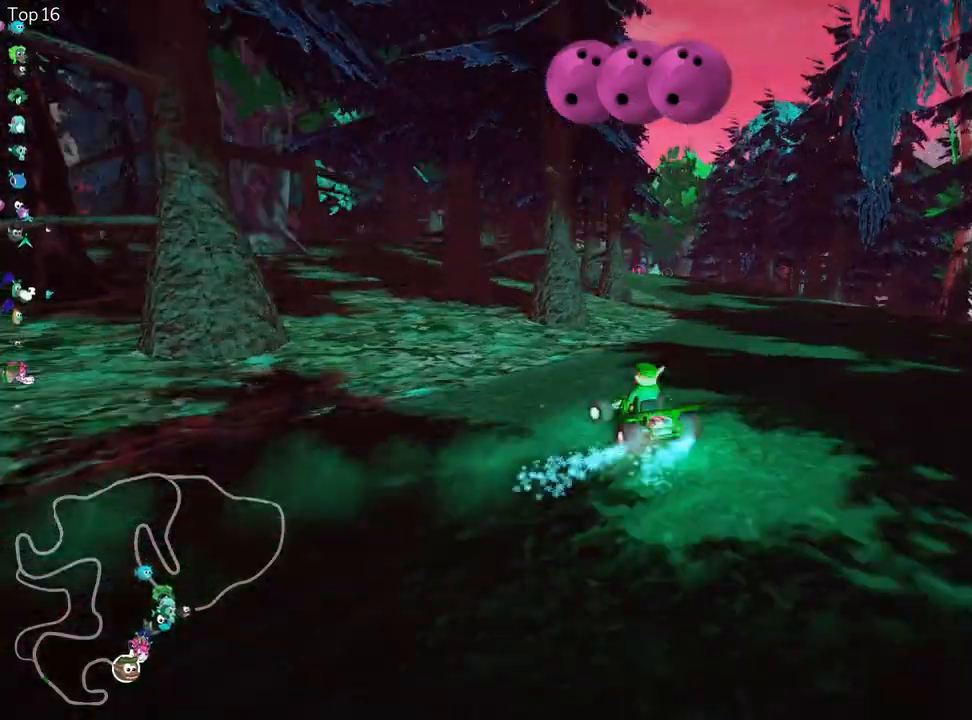
{"keys": ["right", "skid", "up"], "events": [[333, "left", "up"], [333, "right", "down"]]}
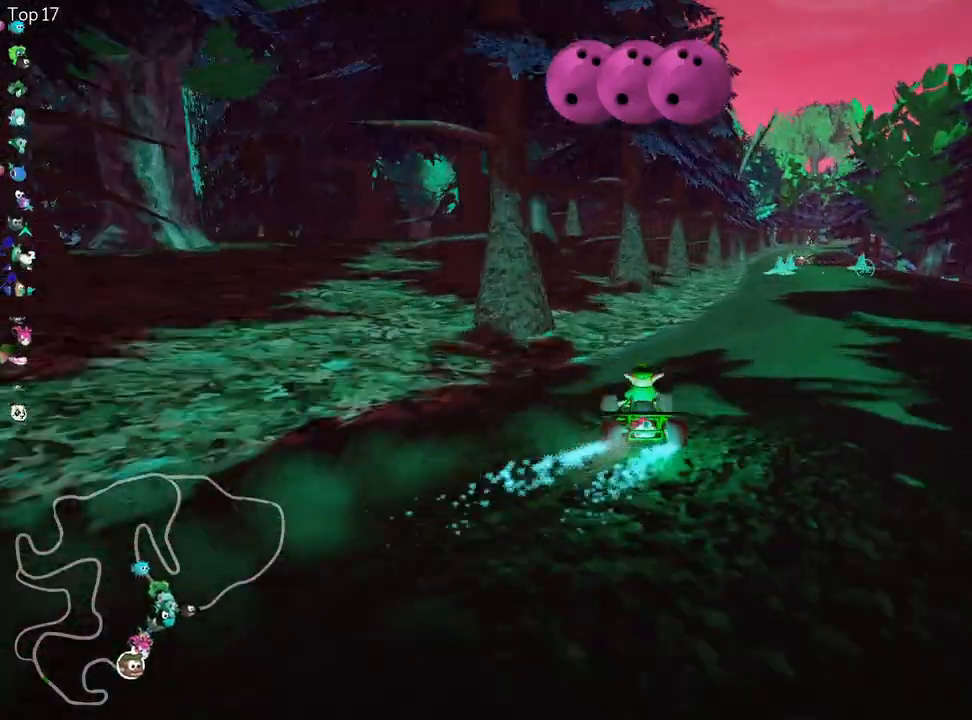
{"keys": ["right", "up"], "events": [[417, "skid", "up"]]}
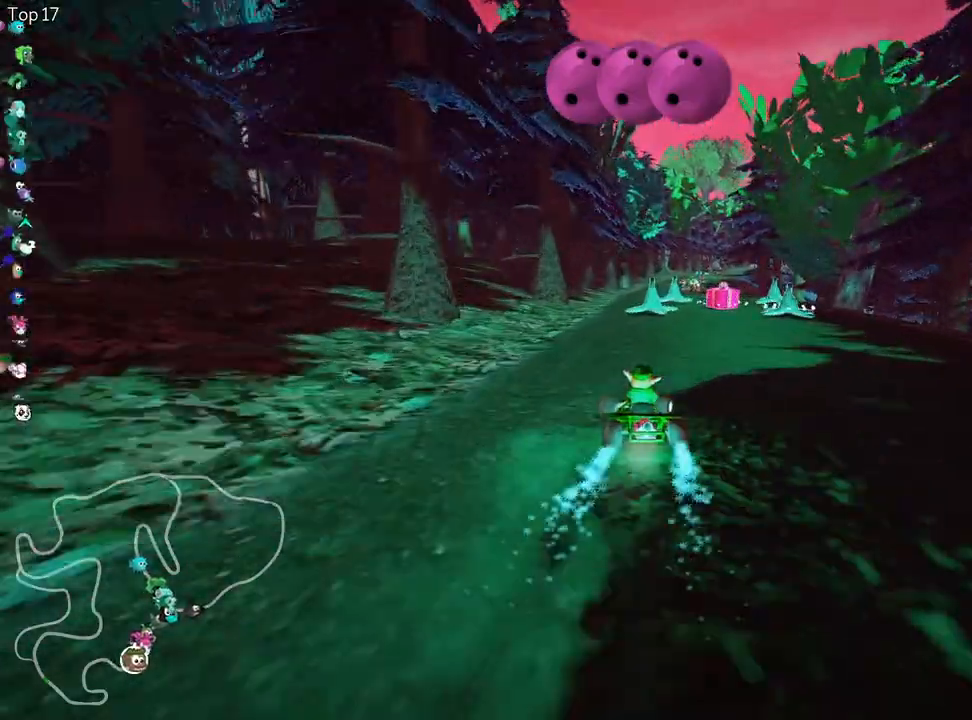
{"keys": ["up"], "events": [[100, "right", "up"], [167, "fire", "down"], [267, "fire", "up"]]}
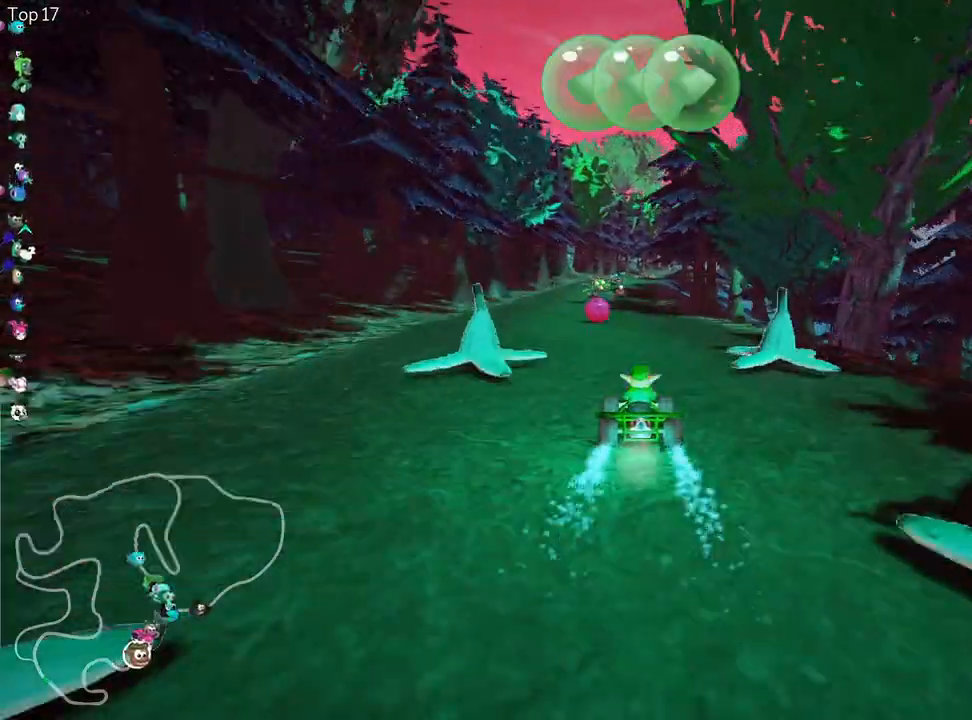
{"keys": ["up"], "events": []}
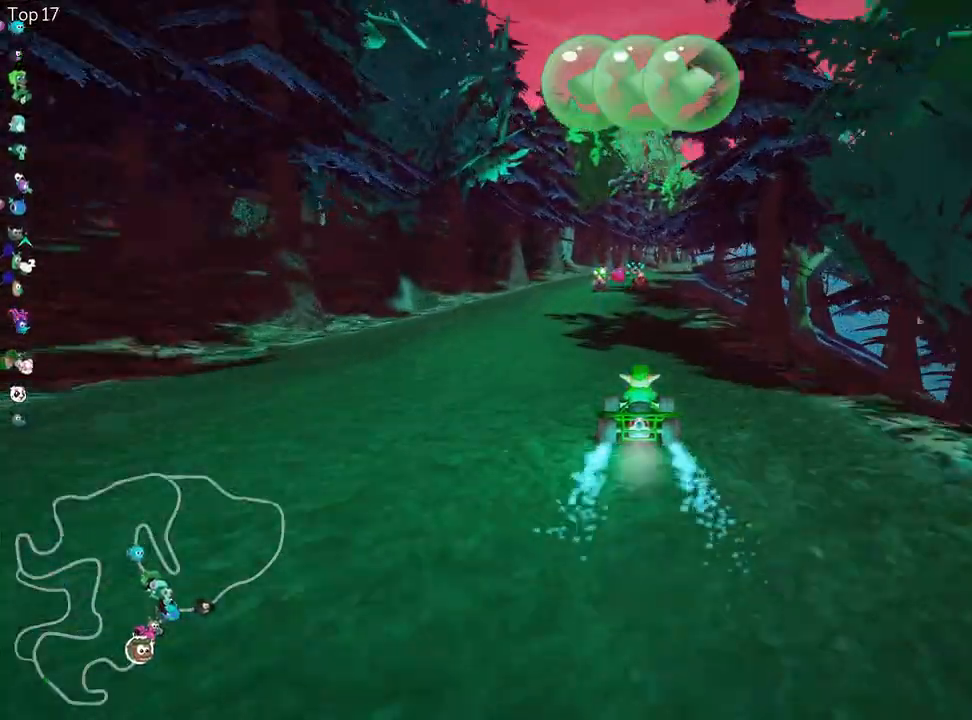
{"keys": ["left", "up"], "events": [[217, "fire", "down"], [350, "fire", "up"], [400, "left", "down"]]}
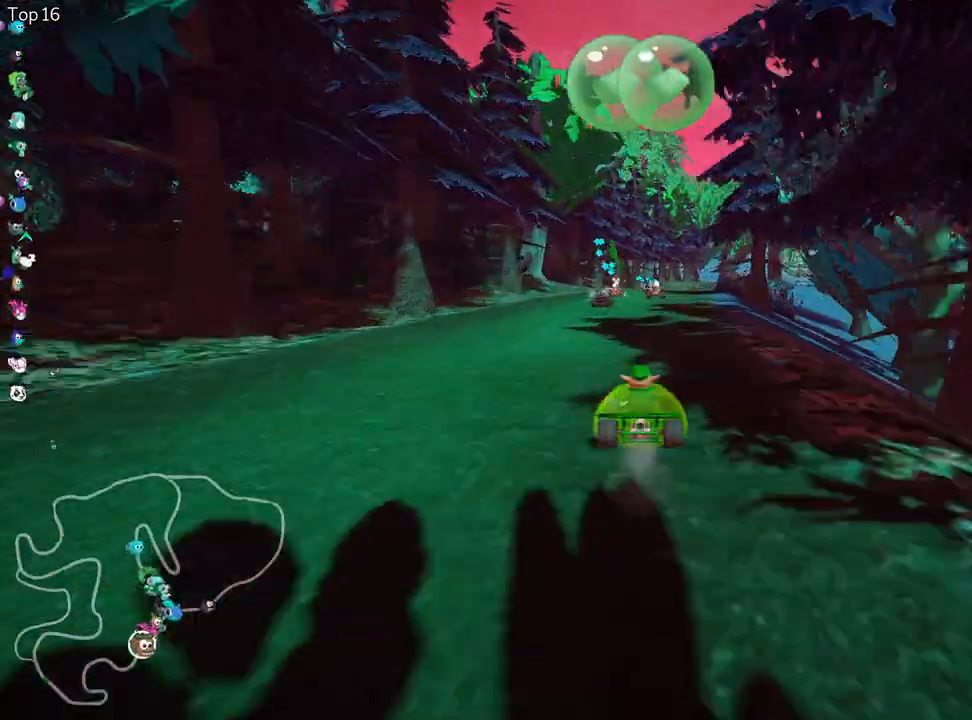
{"keys": ["skid", "up"], "events": [[117, "left", "up"], [217, "right", "down"], [217, "skid", "down"], [400, "right", "up"]]}
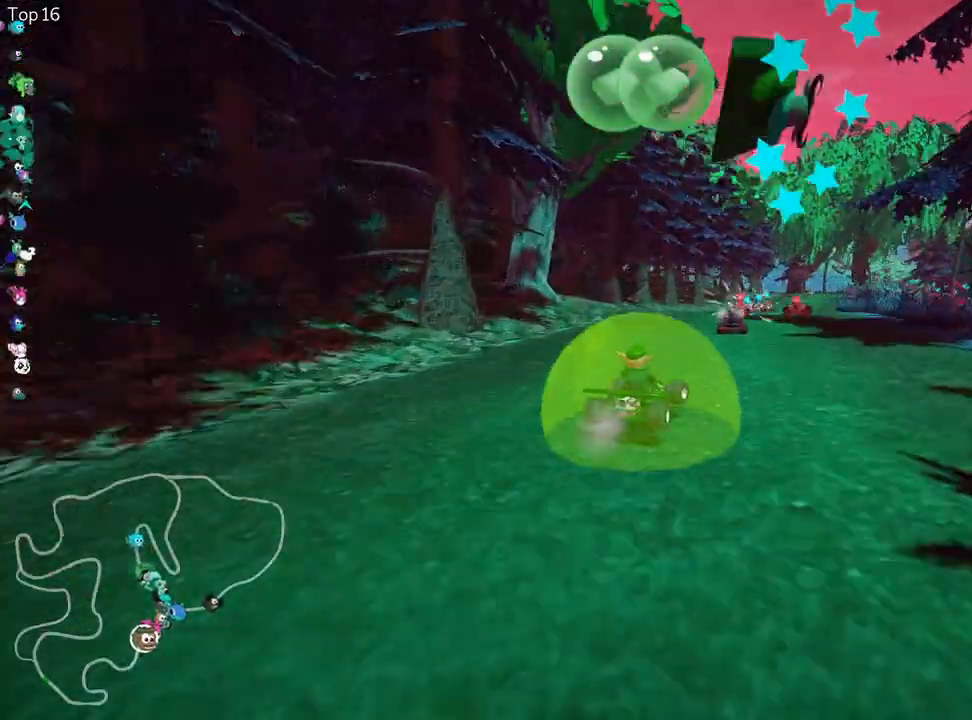
{"keys": ["left", "skid", "up"], "events": [[83, "left", "down"]]}
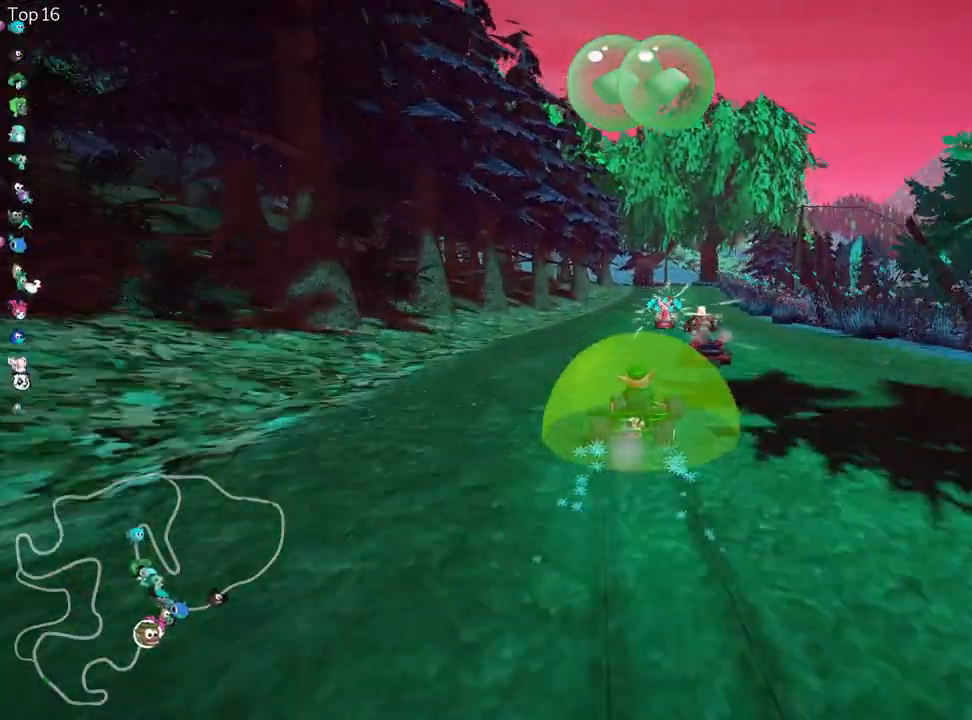
{"keys": ["left", "skid", "up"], "events": []}
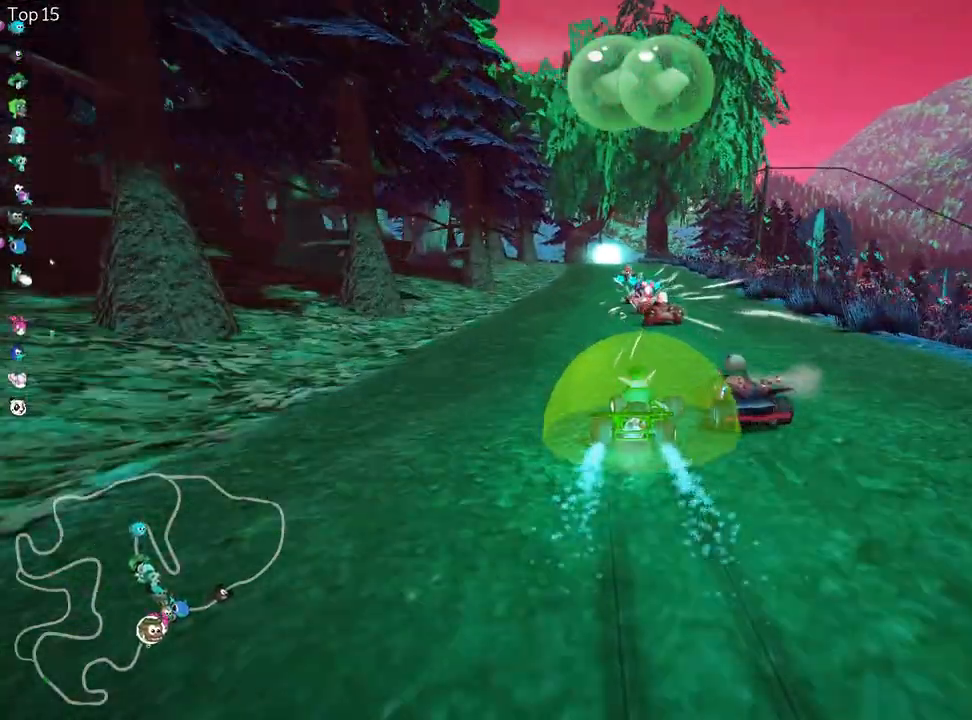
{"keys": ["up"], "events": [[167, "skid", "up"], [350, "left", "up"]]}
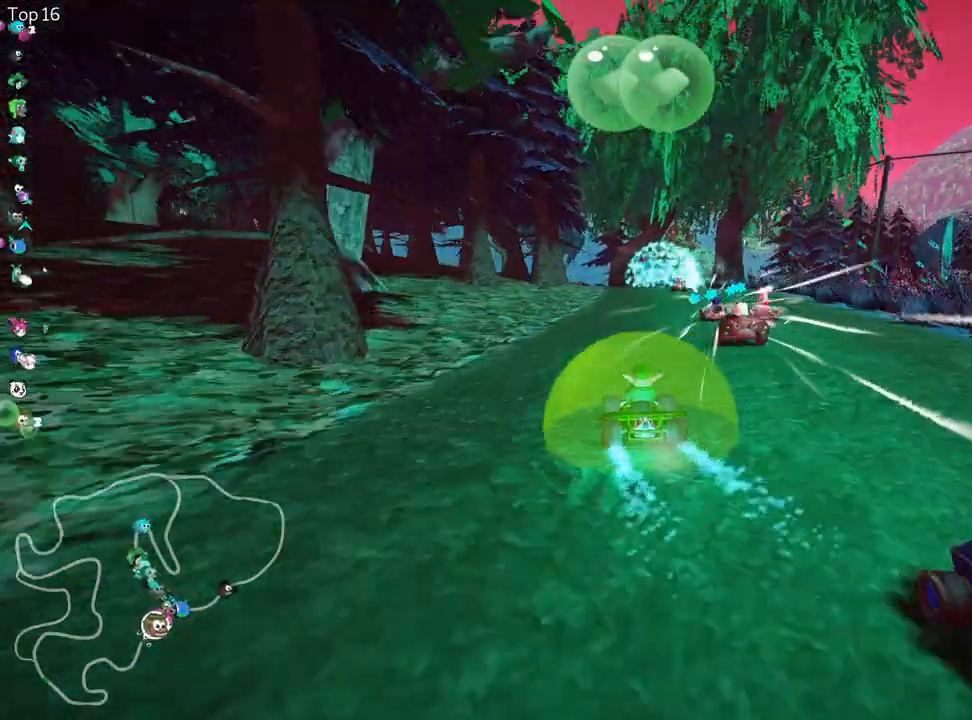
{"keys": ["up"], "events": [[150, "right", "down"], [250, "right", "up"]]}
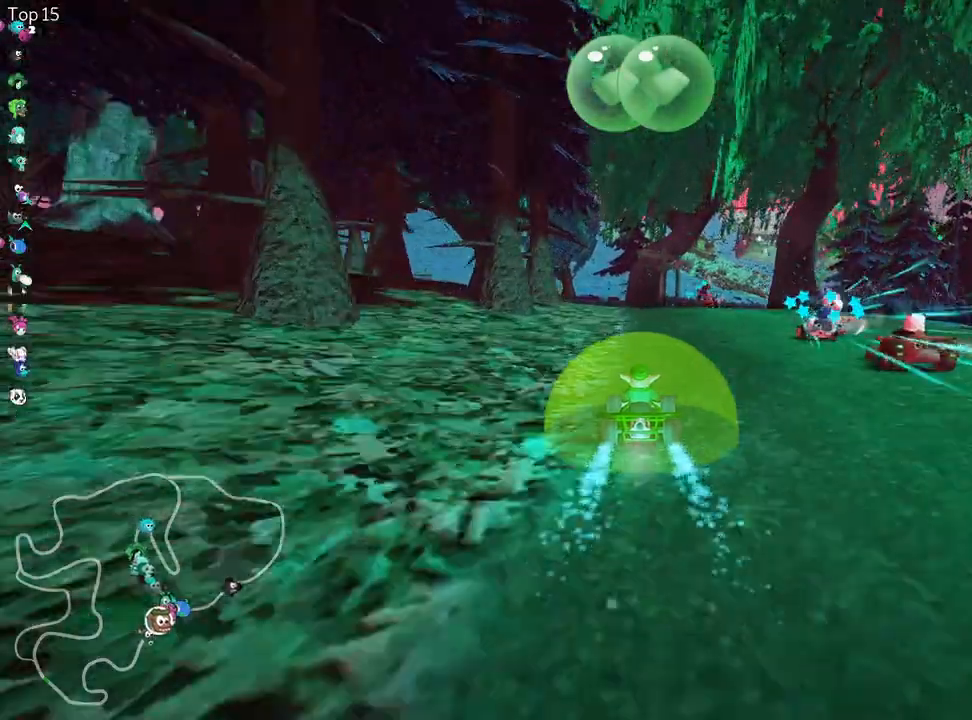
{"keys": ["right", "up"], "events": [[500, "right", "down"]]}
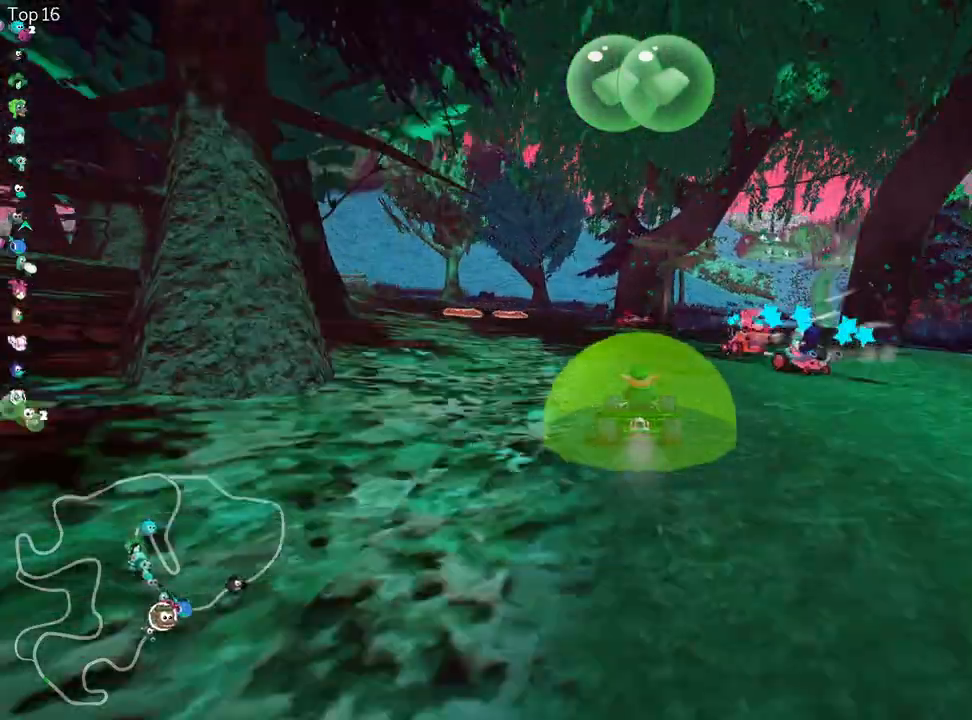
{"keys": ["up"], "events": [[50, "skid", "down"], [200, "skid", "up"], [367, "right", "up"]]}
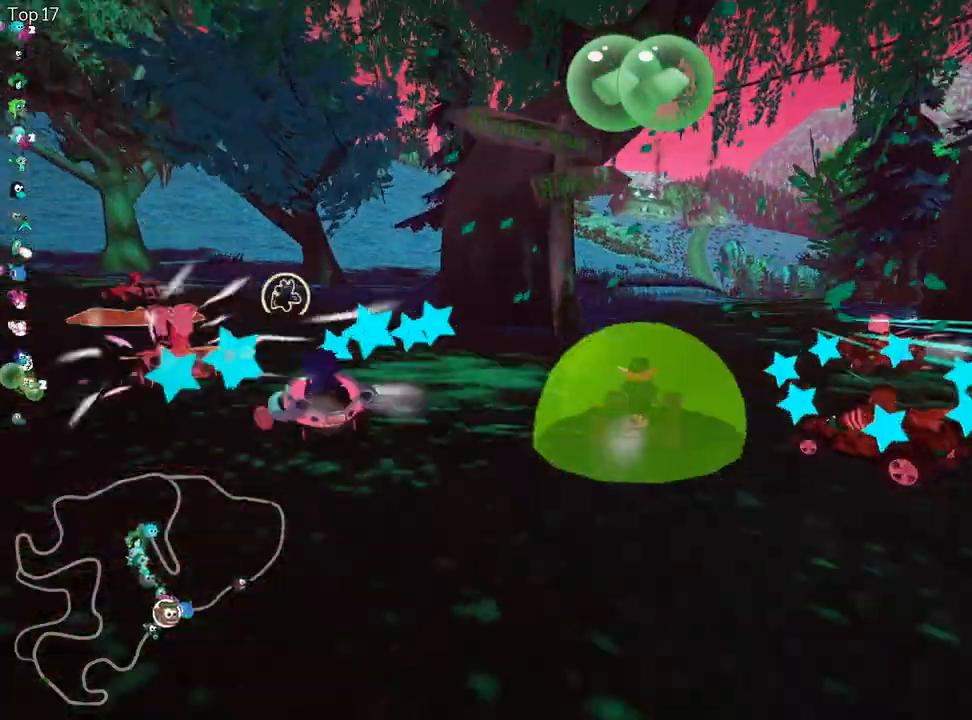
{"keys": ["right", "up"], "events": [[317, "right", "down"]]}
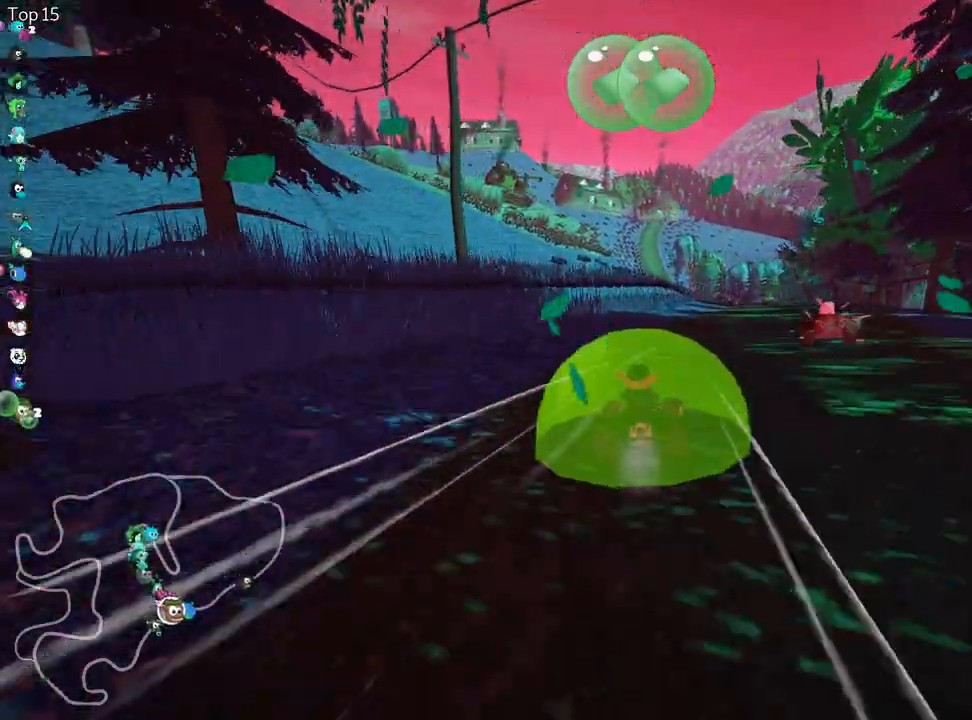
{"keys": ["left", "skid", "up"], "events": [[350, "right", "up"], [433, "left", "down"], [433, "skid", "down"]]}
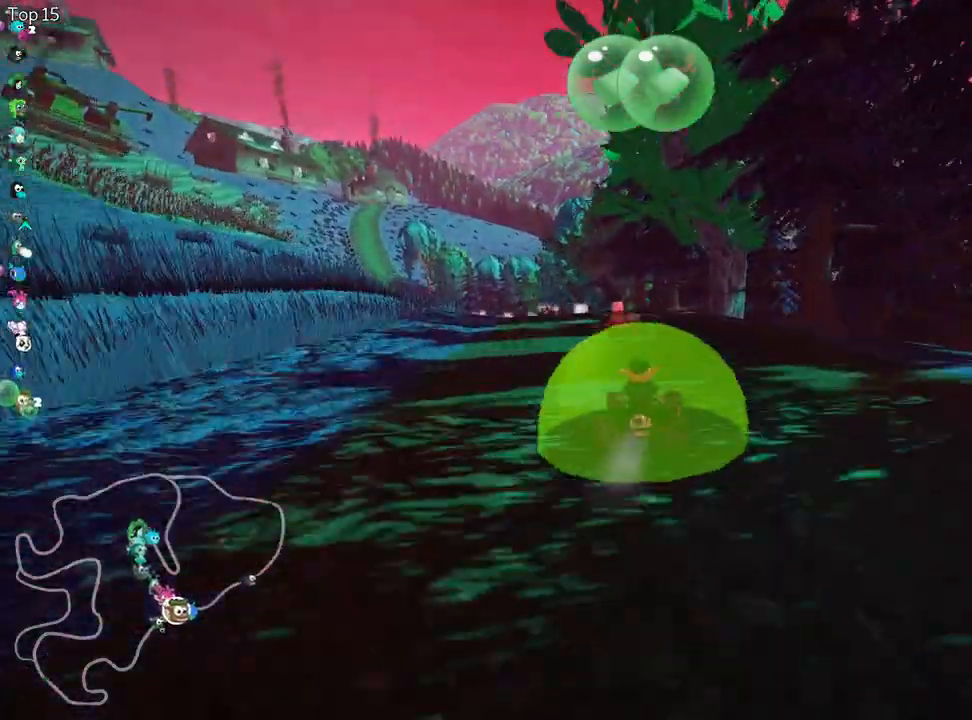
{"keys": ["right", "skid", "up"], "events": [[83, "left", "up"], [133, "right", "down"]]}
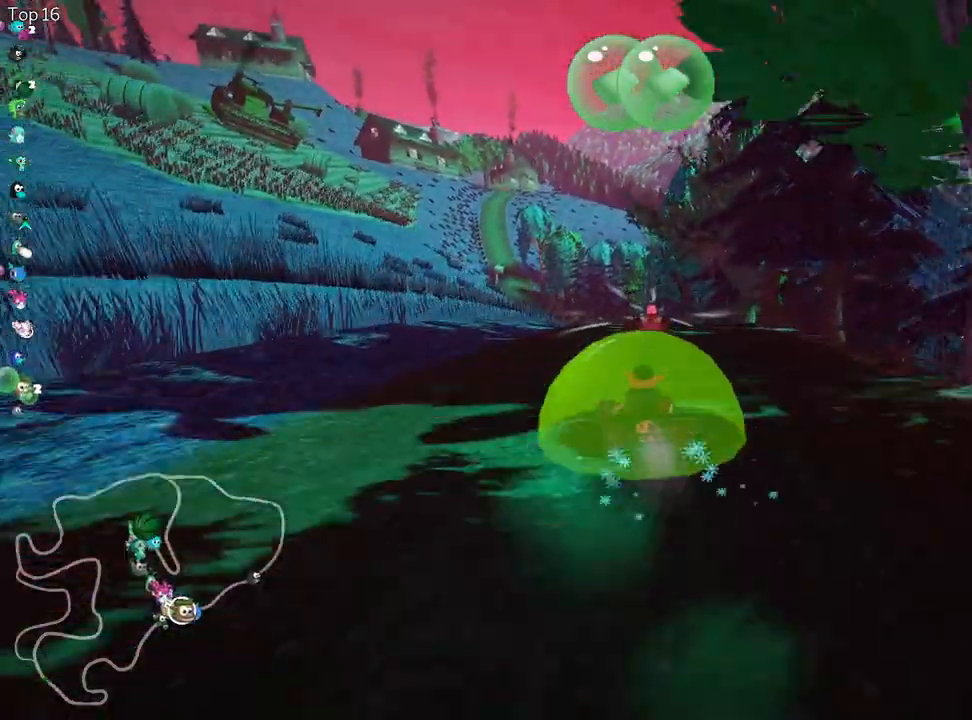
{"keys": ["right", "skid", "up"], "events": []}
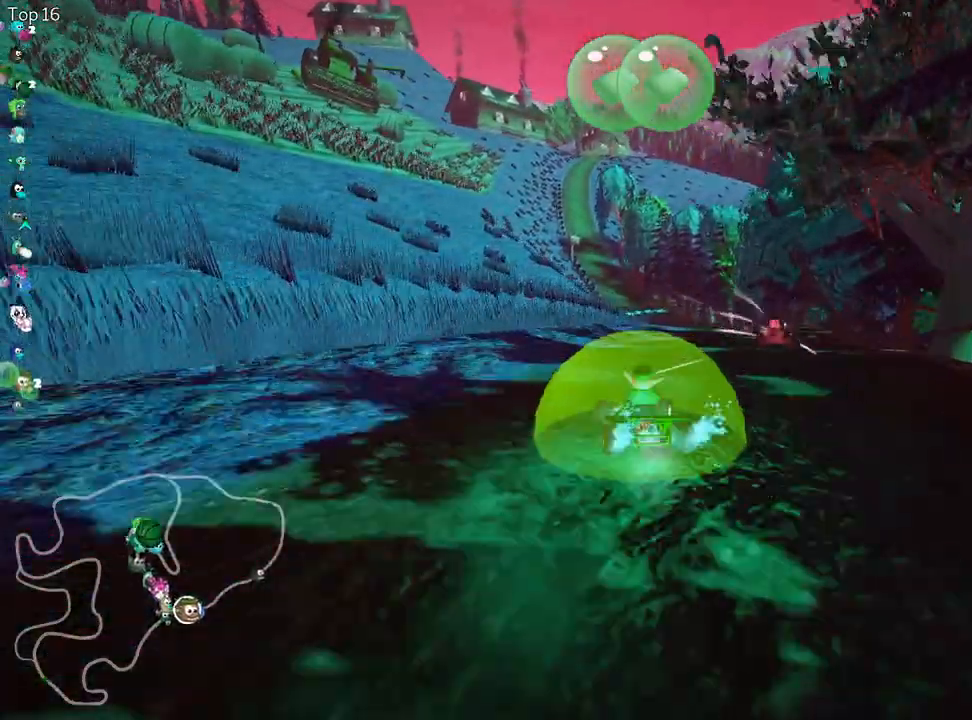
{"keys": ["right", "up"], "events": [[133, "skid", "up"], [217, "right", "up"], [500, "right", "down"]]}
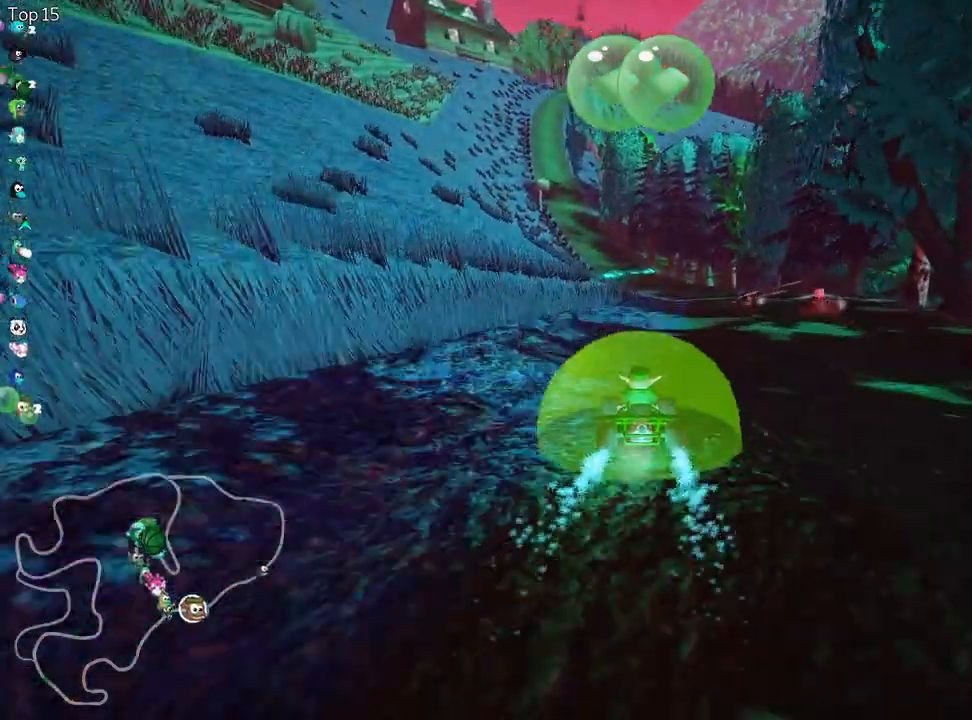
{"keys": ["left", "skid", "up"], "events": [[333, "right", "up"], [433, "left", "down"], [433, "skid", "down"]]}
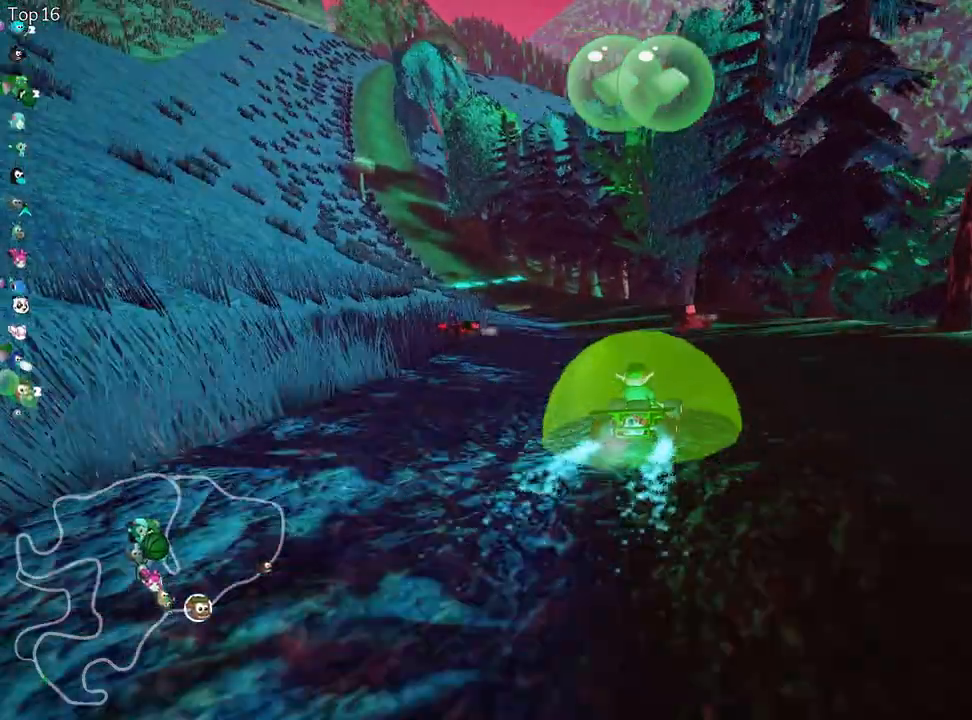
{"keys": ["skid", "up"], "events": [[67, "left", "up"]]}
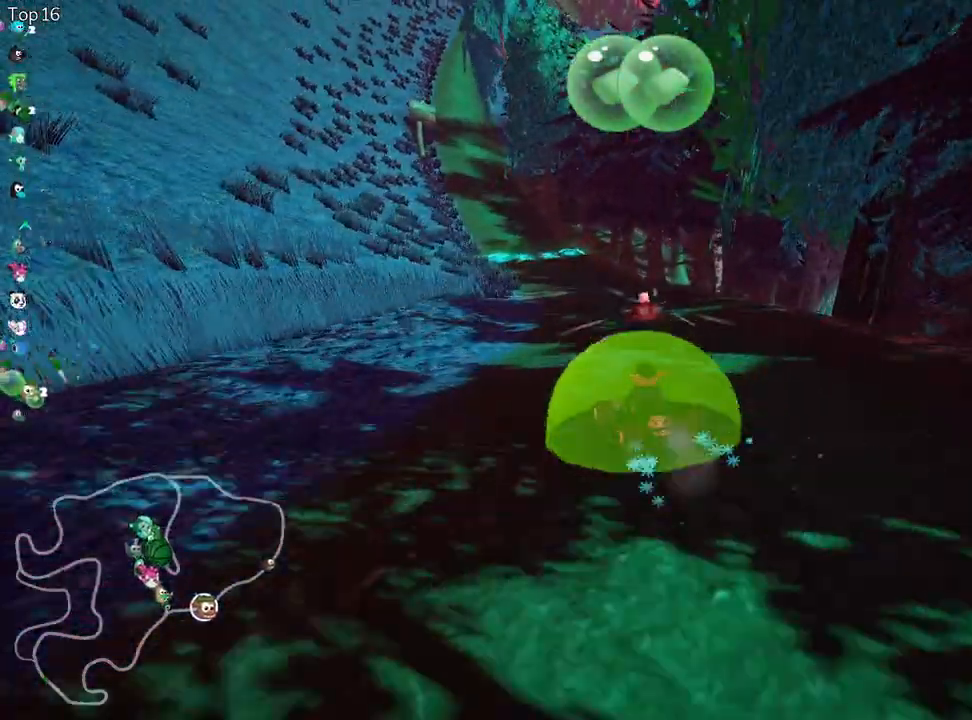
{"keys": ["right", "skid", "up"], "events": [[50, "right", "down"]]}
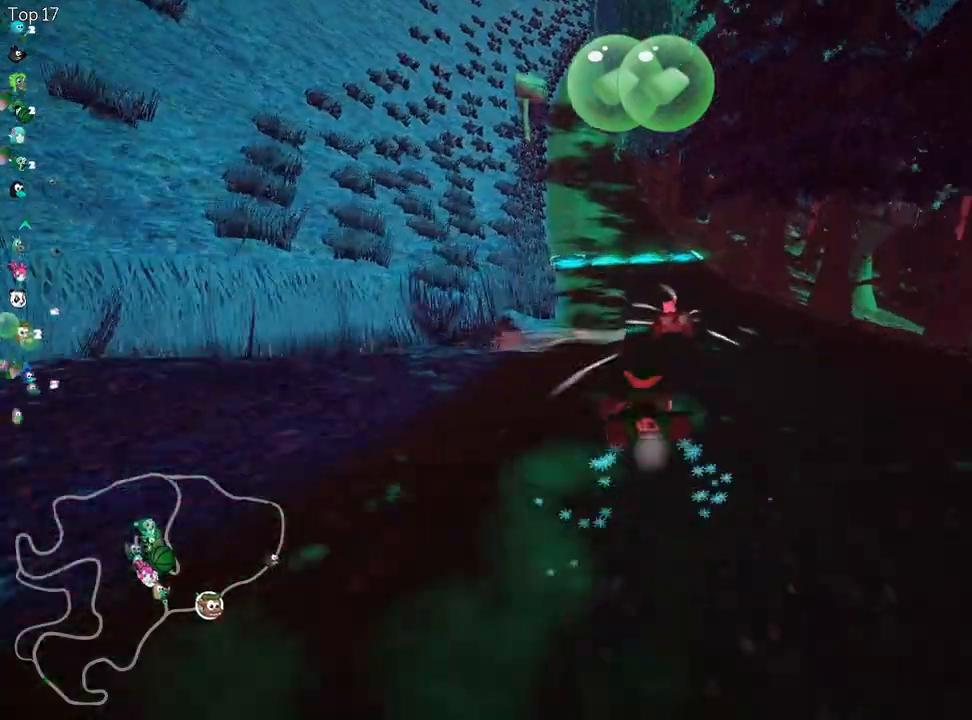
{"keys": ["right", "skid", "up"], "events": []}
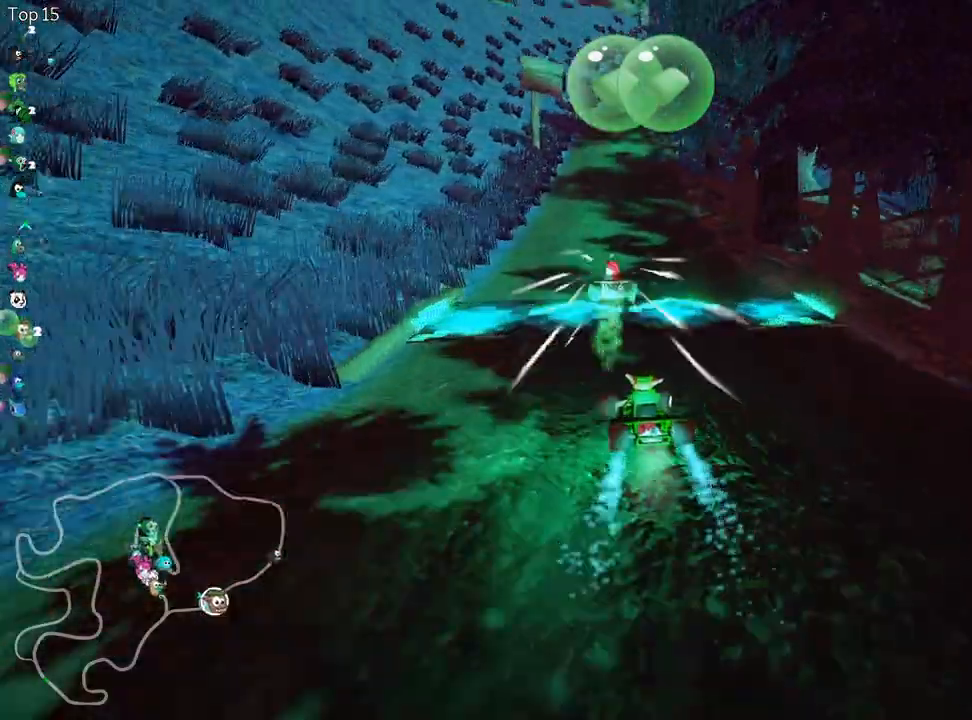
{"keys": ["up"], "events": [[283, "fire", "down"], [333, "skid", "up"], [417, "right", "up"], [450, "fire", "up"]]}
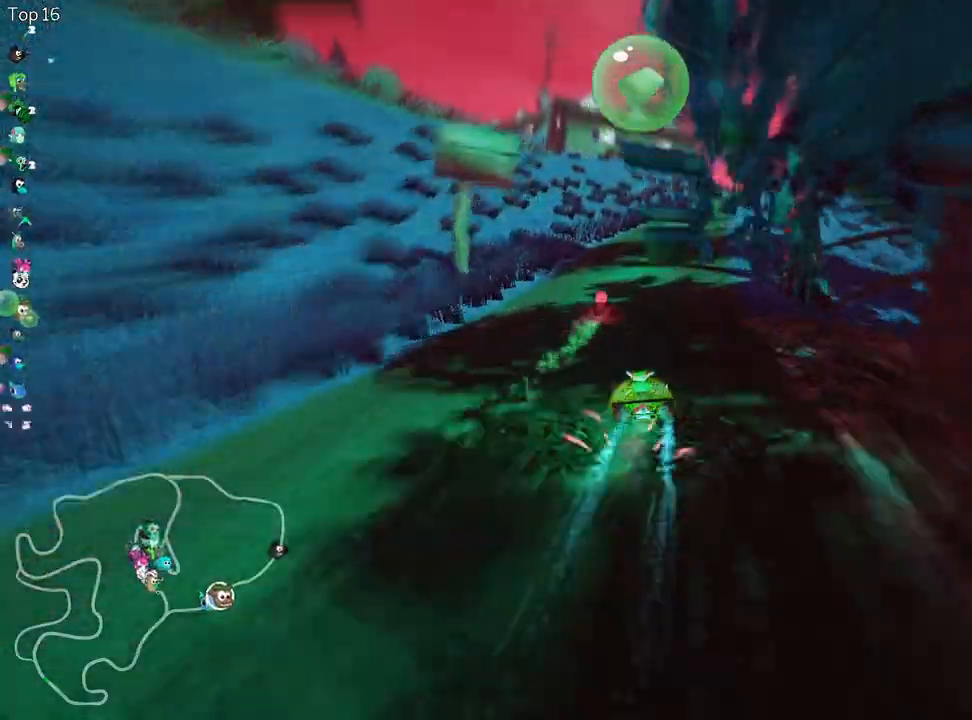
{"keys": ["right", "up"], "events": [[300, "right", "down"]]}
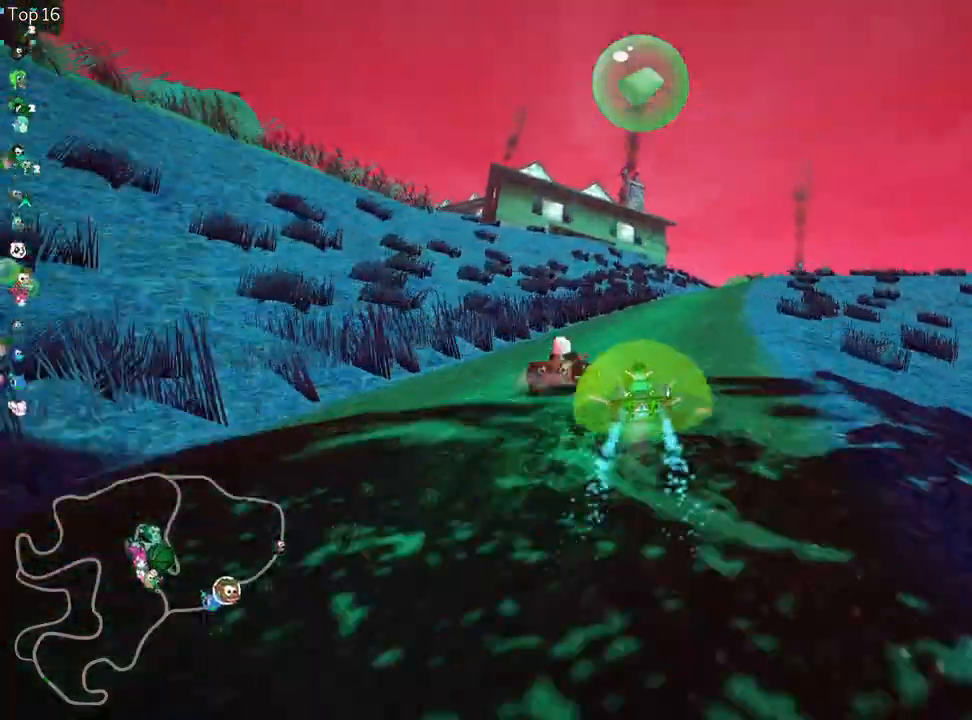
{"keys": ["up"], "events": [[83, "right", "up"]]}
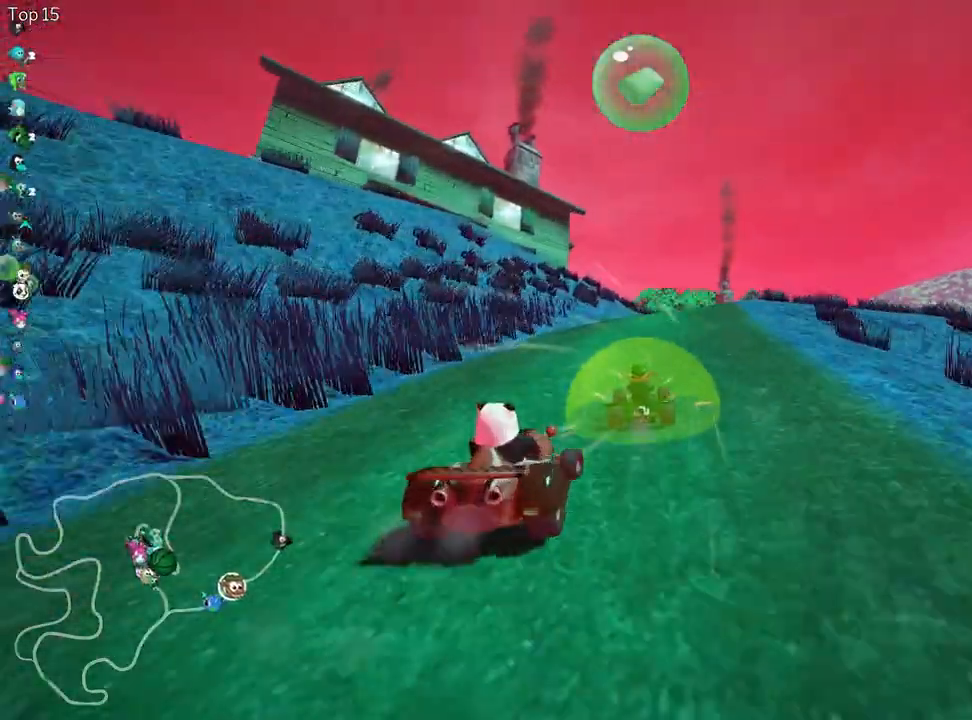
{"keys": ["right", "up"], "events": [[150, "right", "down"]]}
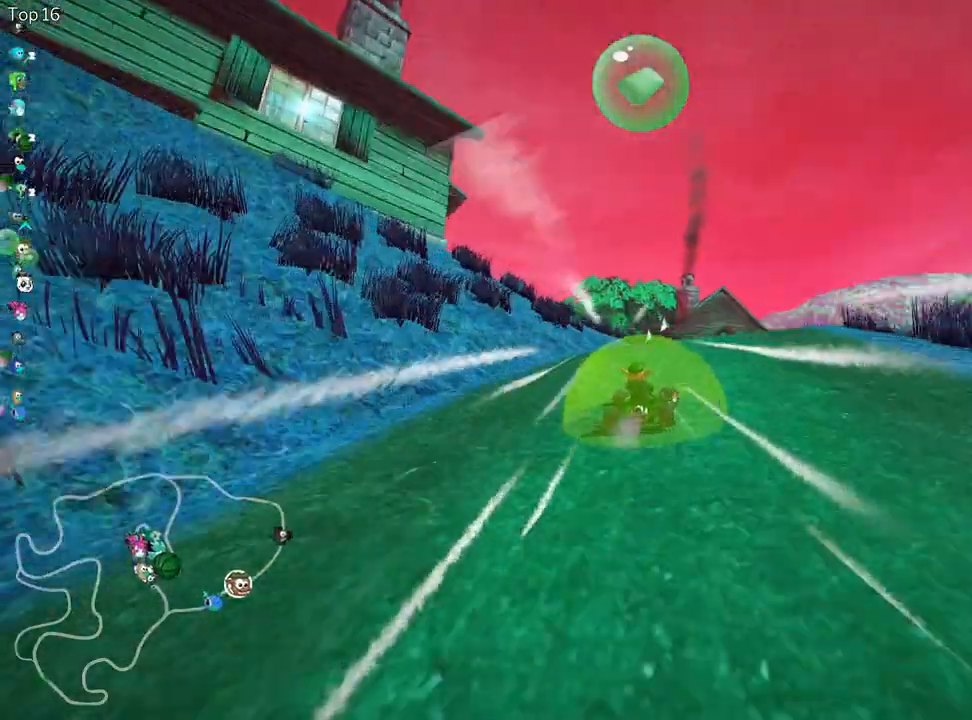
{"keys": ["right", "skid", "up"], "events": [[33, "right", "up"], [183, "left", "down"], [183, "skid", "down"], [300, "left", "up"], [383, "right", "down"]]}
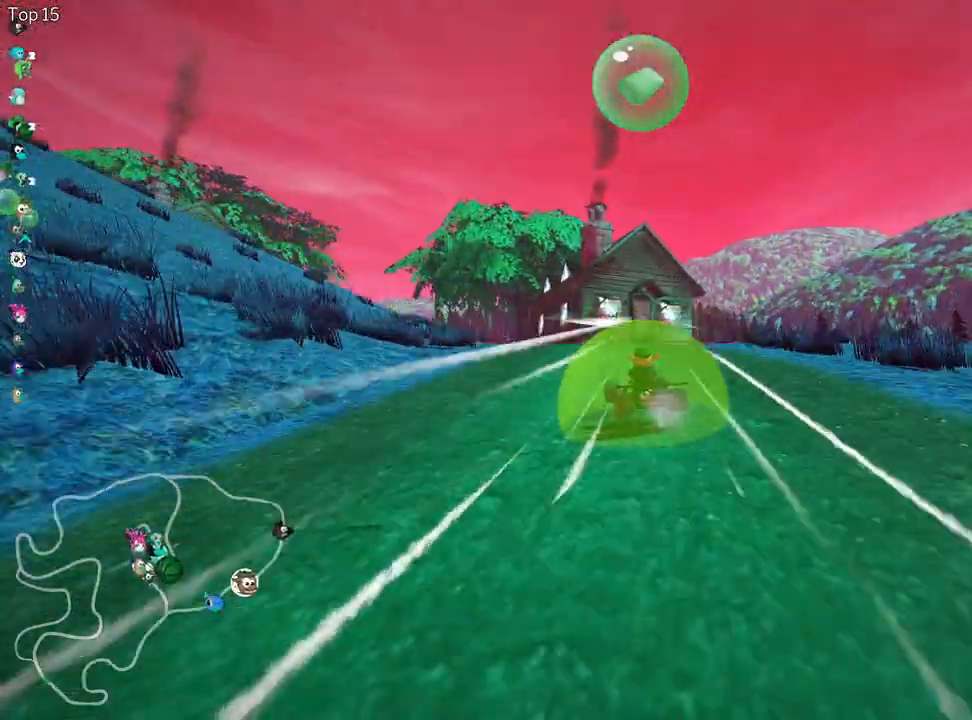
{"keys": ["left", "skid", "up"], "events": [[333, "left", "down"], [417, "right", "up"]]}
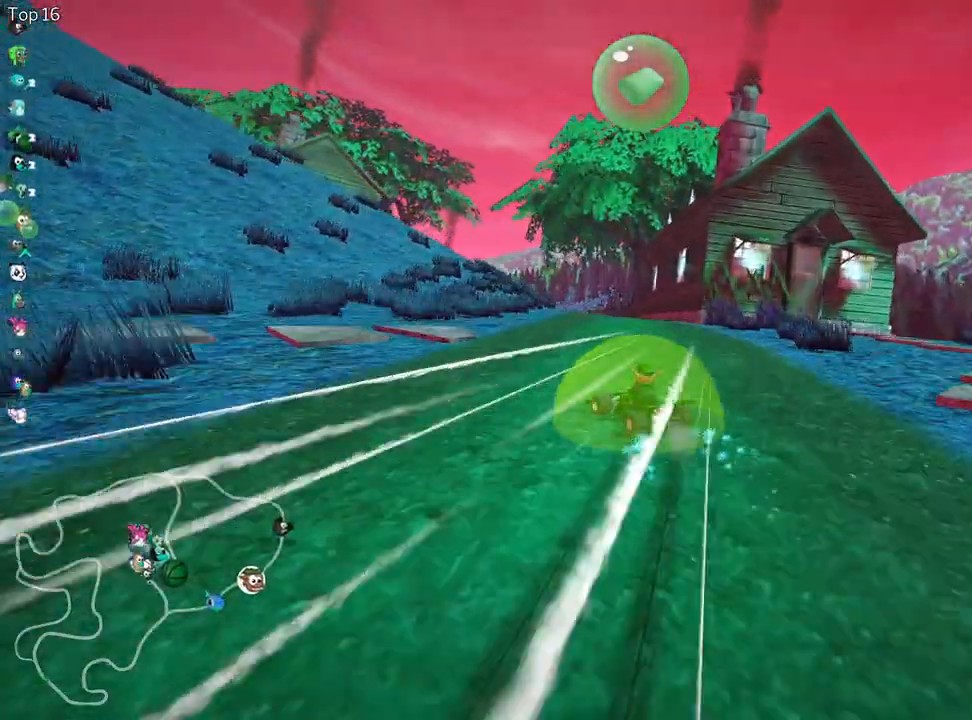
{"keys": ["right", "skid", "up"], "events": [[33, "right", "down"], [100, "left", "up"]]}